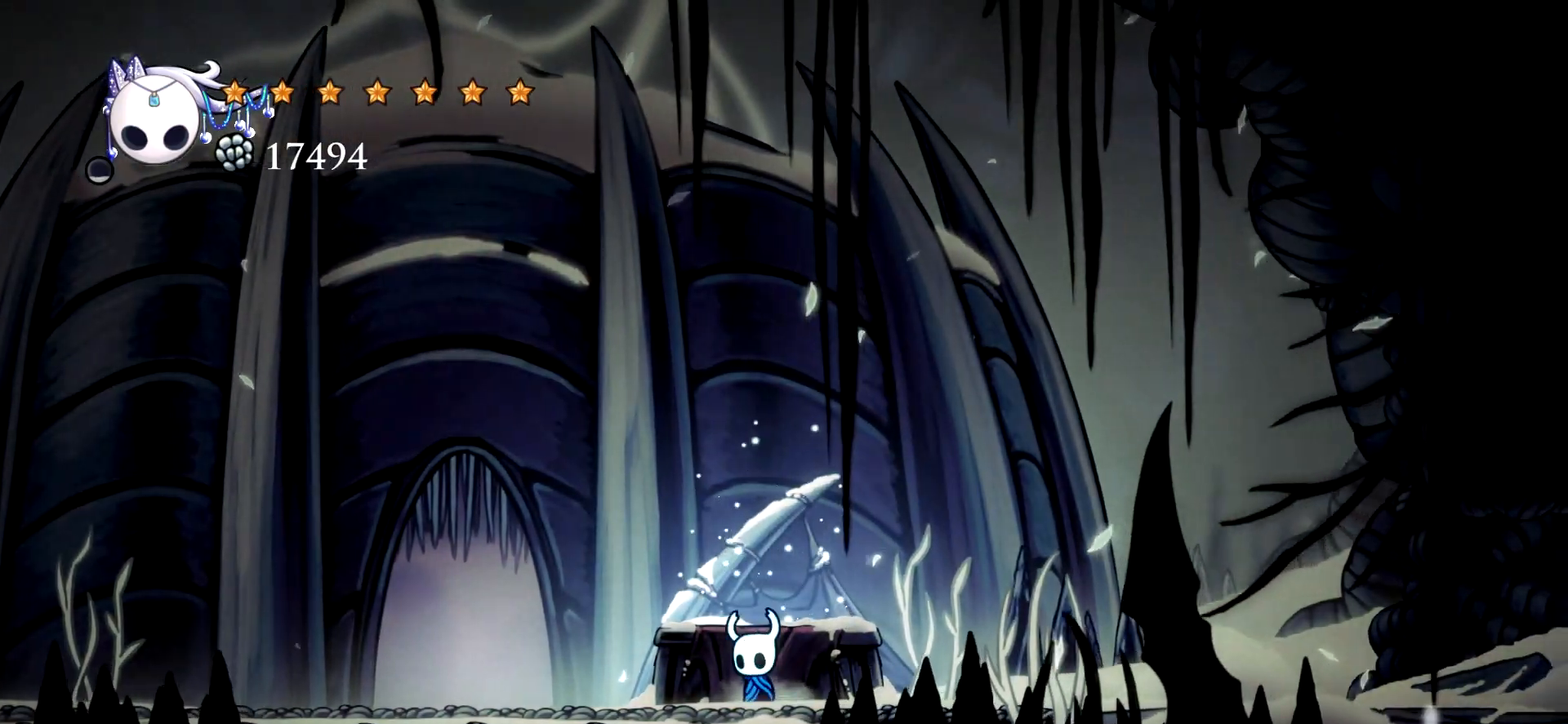
Gameplay with keyboard; each line is a JSON object with the keys held at the frame after it. "events" lists presses ("down") and releases ("up") of "a", "c", "d", "down", "e", "escape", "left", "right", "s", "space", "up", "x" and "z" between this image and that frame as [ms after this image, input, new state], when the widget could be followed in between. No other keys are recorded. Mouse input is not recorded.
{"keys": ["c", "left"], "events": [[67, "c", "down"], [200, "c", "up"], [250, "c", "down"], [333, "c", "up"], [433, "c", "down"]]}
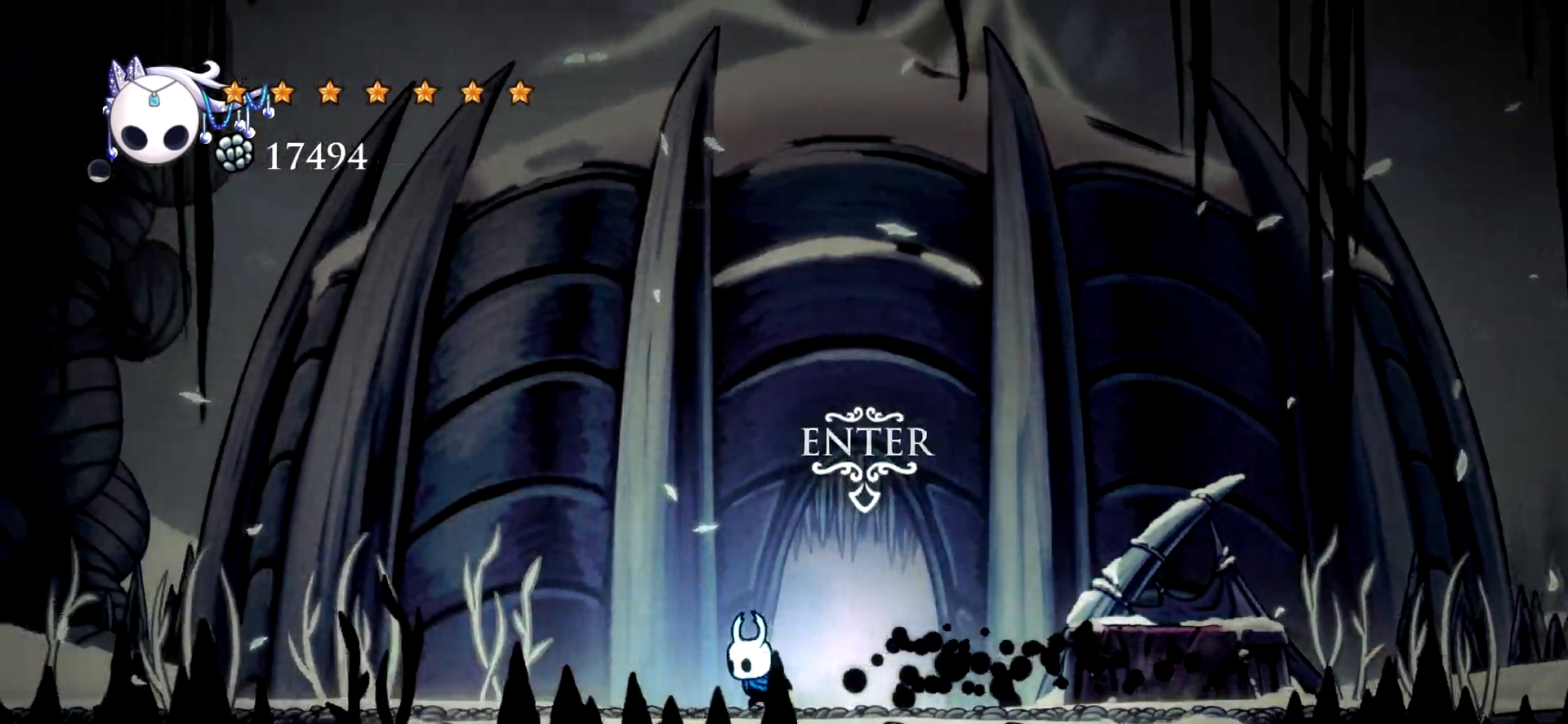
{"keys": ["c", "left"], "events": [[33, "c", "up"], [117, "c", "down"], [217, "c", "up"], [317, "c", "down"], [400, "c", "up"], [500, "c", "down"]]}
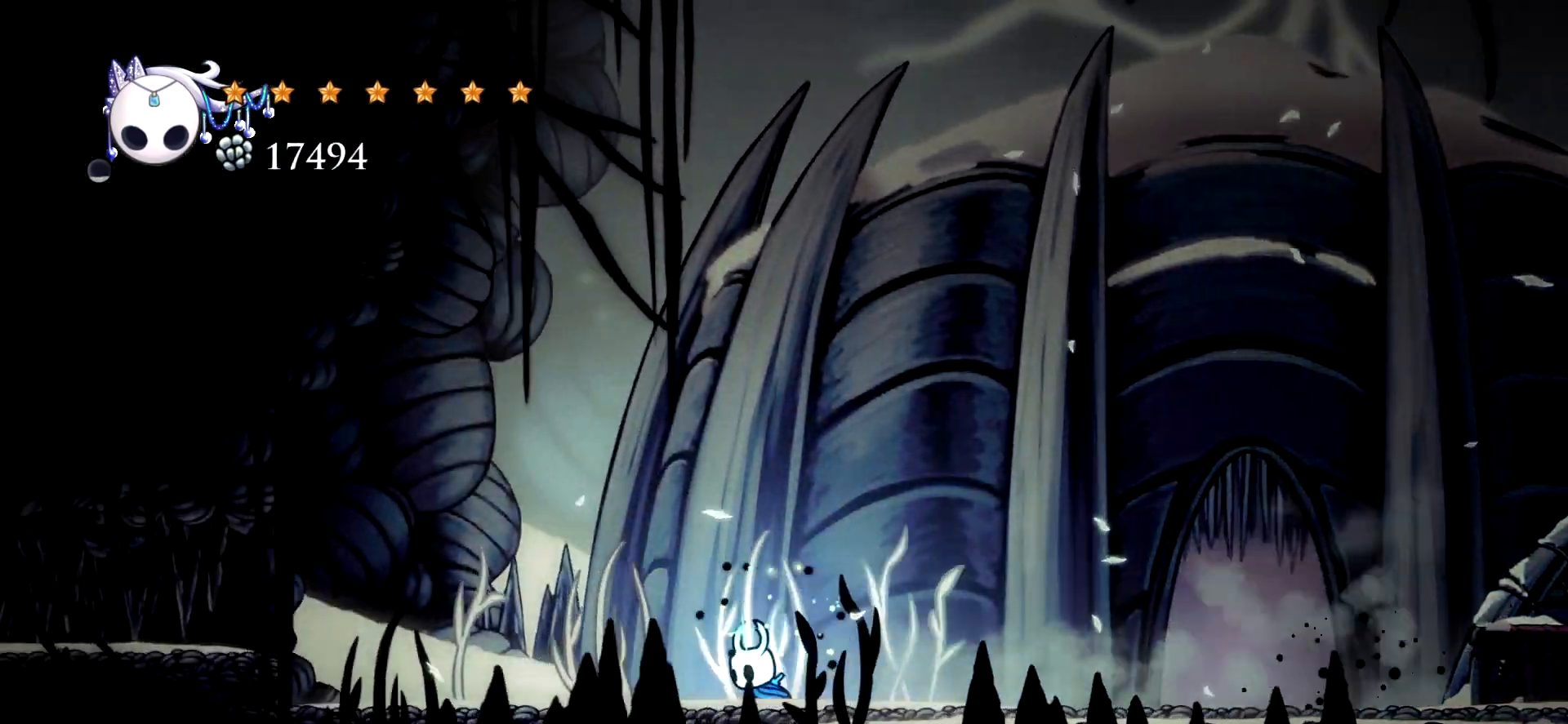
{"keys": ["left", "space"], "events": [[83, "c", "up"], [417, "space", "down"]]}
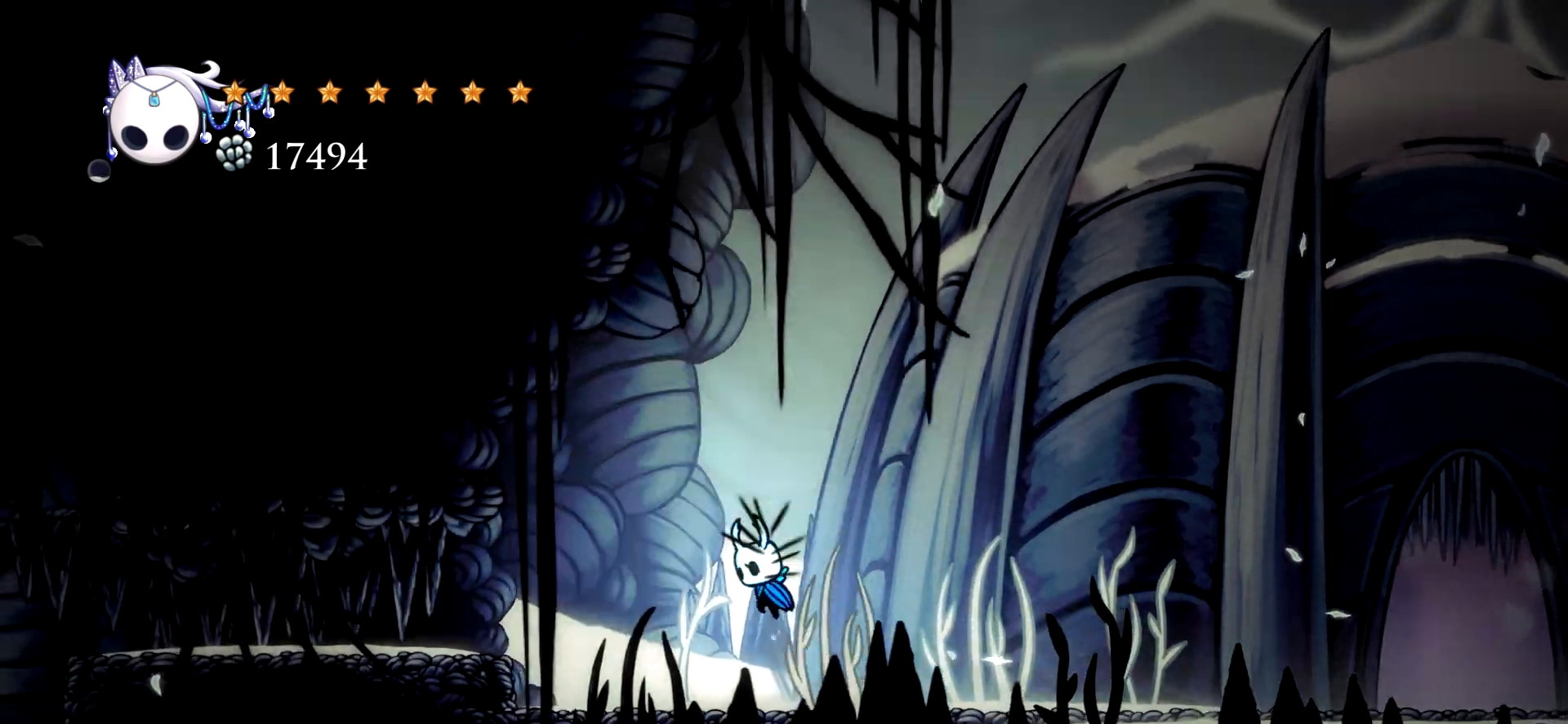
{"keys": ["left"], "events": [[100, "c", "down"], [150, "space", "up"], [200, "c", "up"]]}
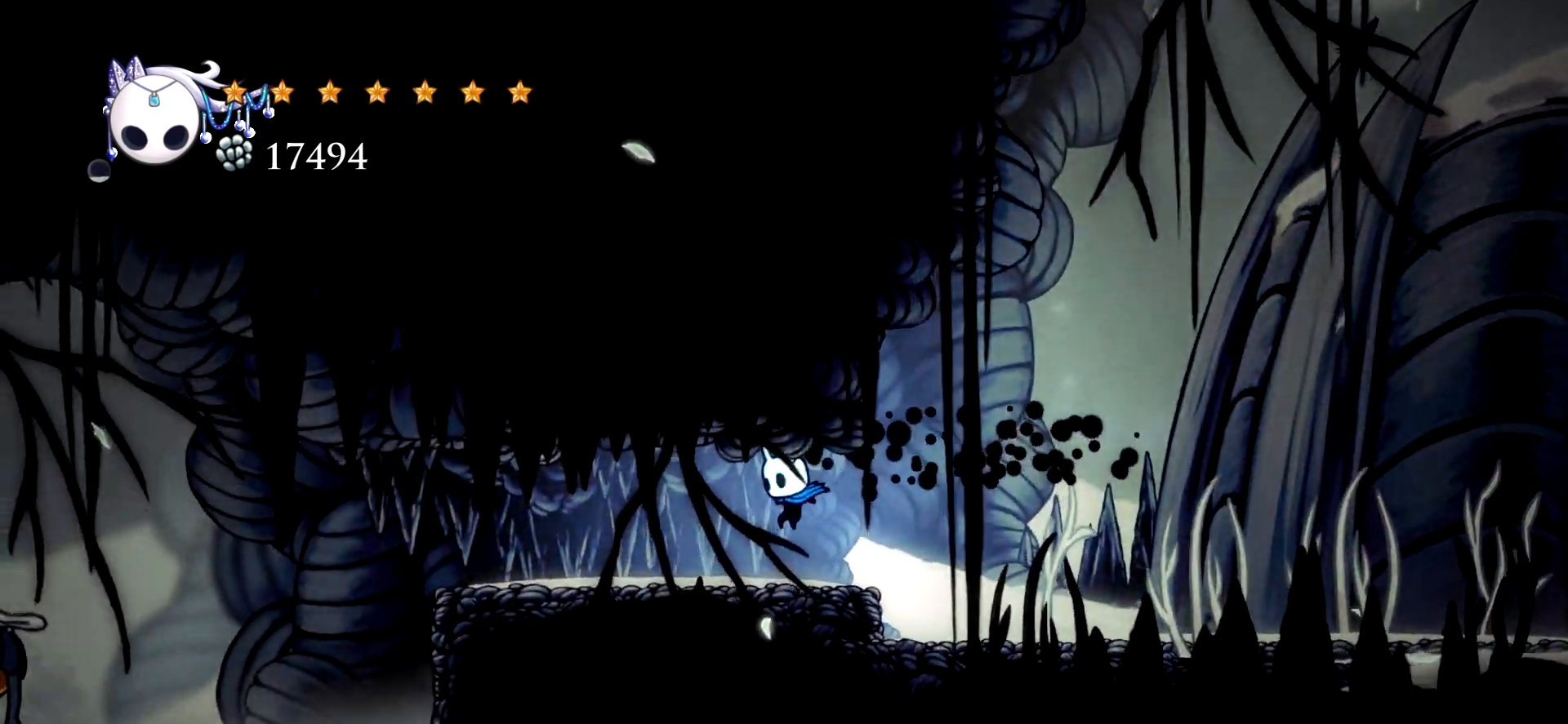
{"keys": ["left"], "events": [[350, "c", "down"], [500, "c", "up"]]}
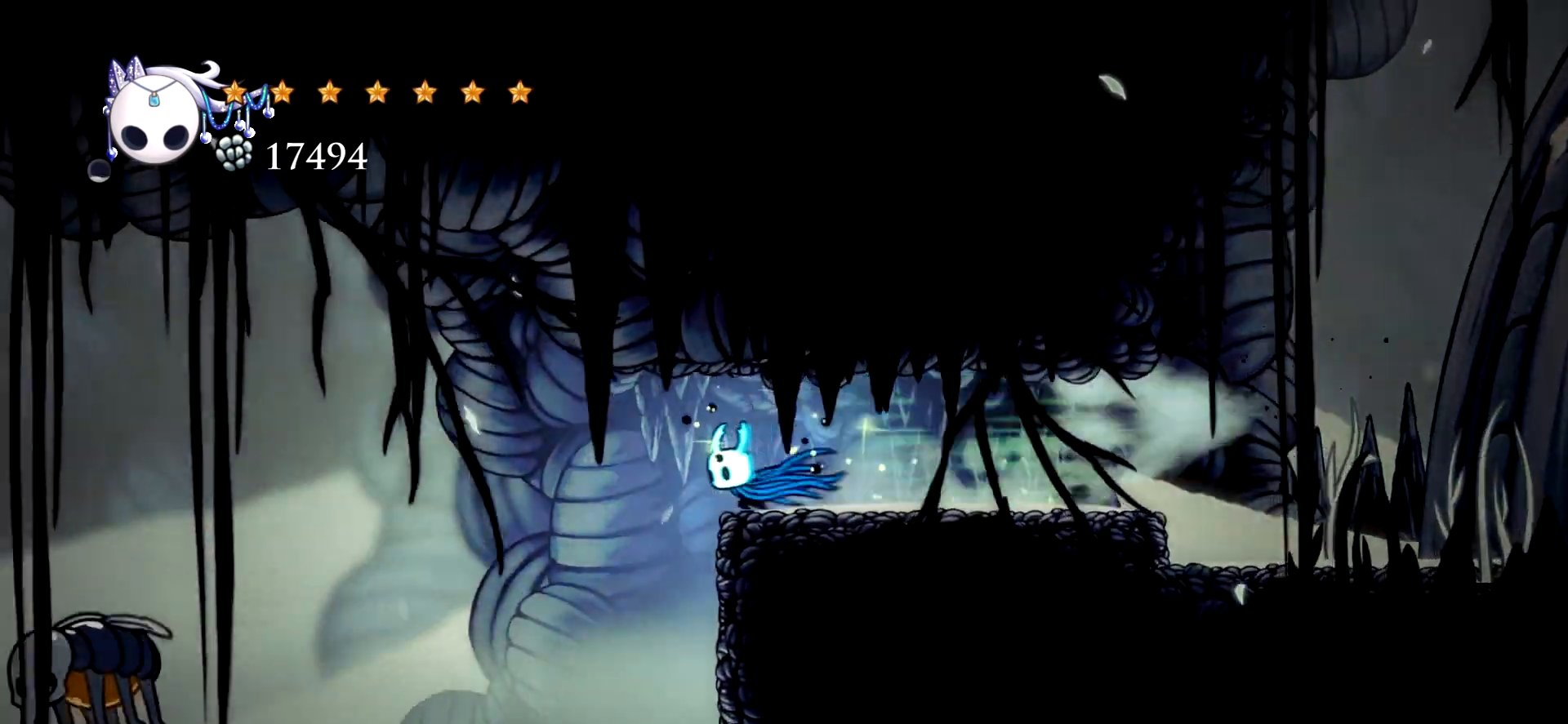
{"keys": ["left", "x"], "events": [[133, "x", "down"]]}
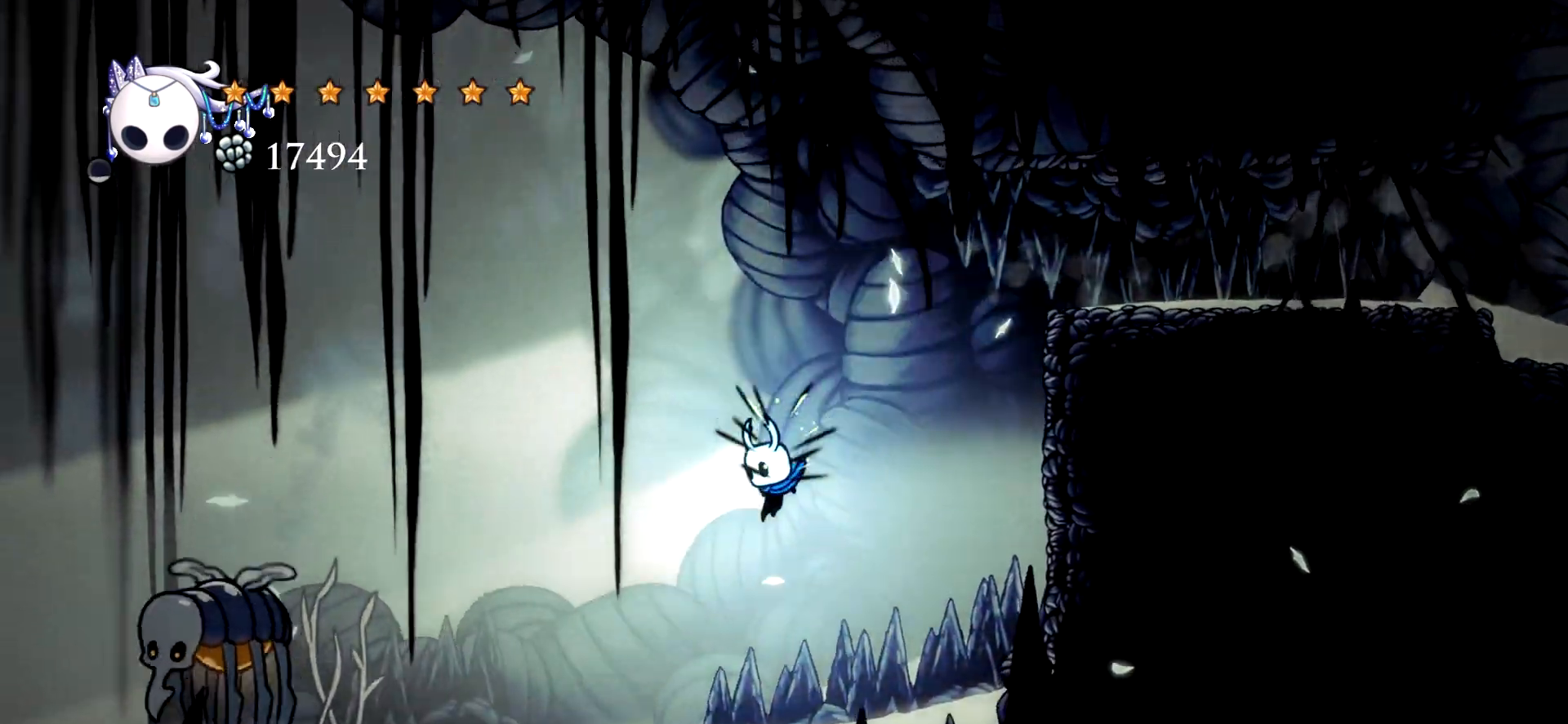
{"keys": ["left", "x"], "events": []}
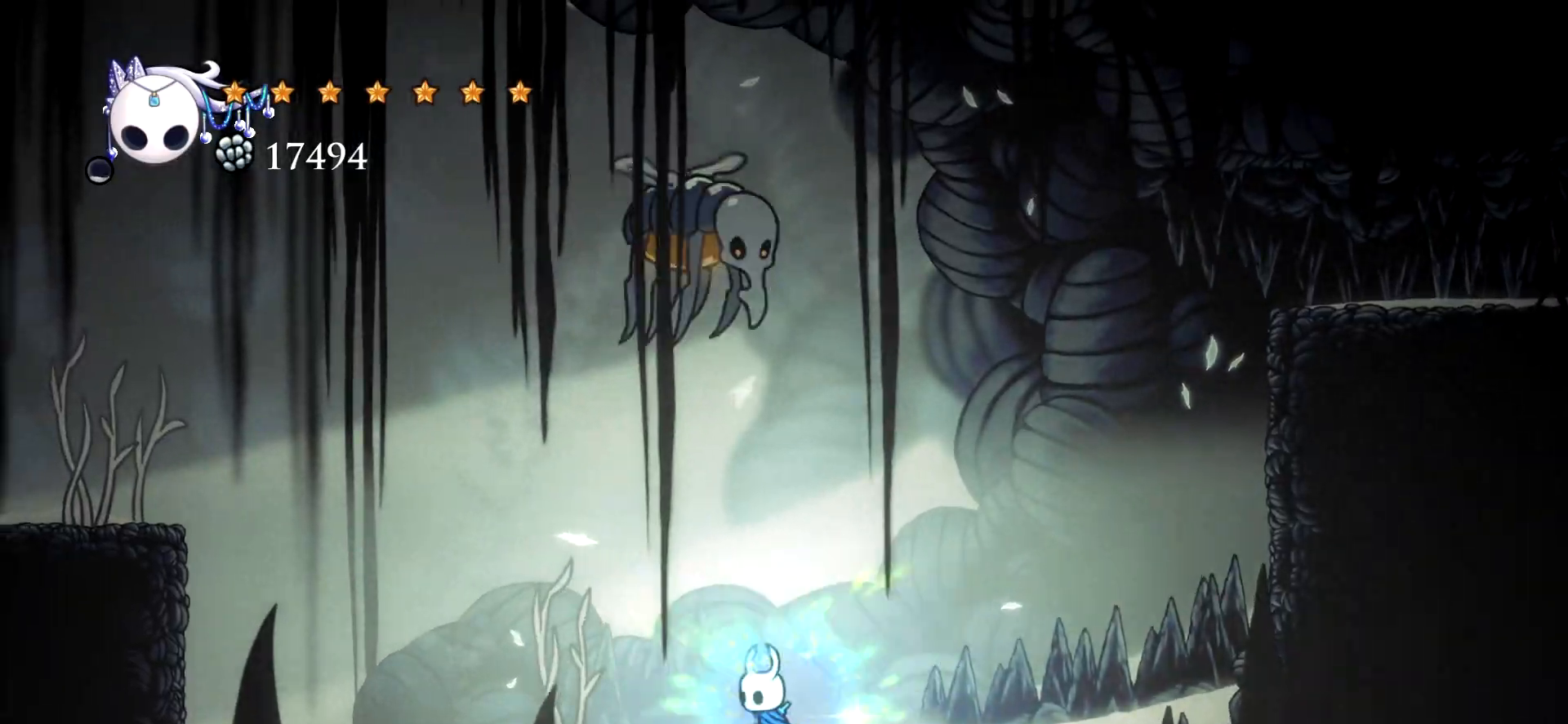
{"keys": ["left", "space", "x"], "events": [[83, "c", "down"], [167, "c", "up"], [400, "space", "down"]]}
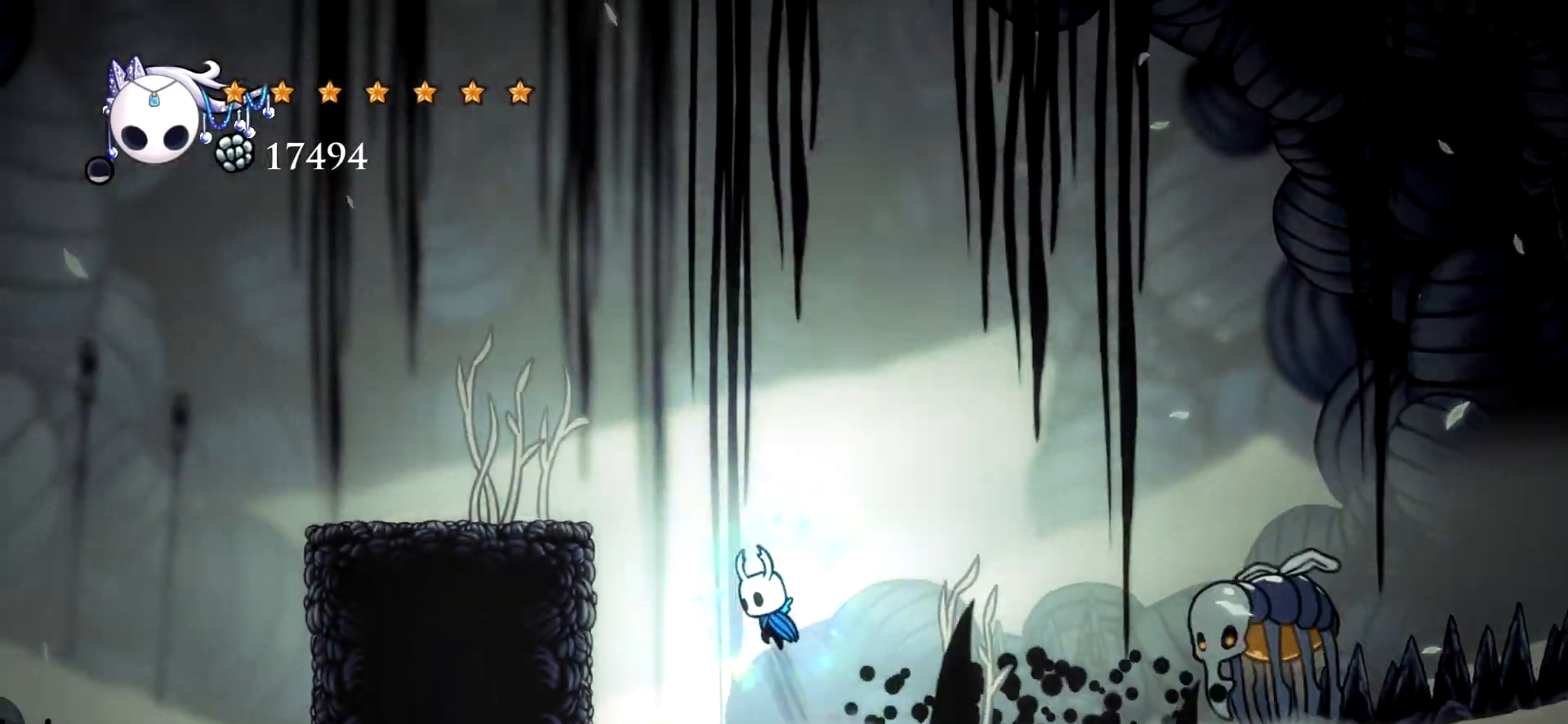
{"keys": ["c", "left", "x"], "events": [[317, "space", "up"], [367, "c", "down"]]}
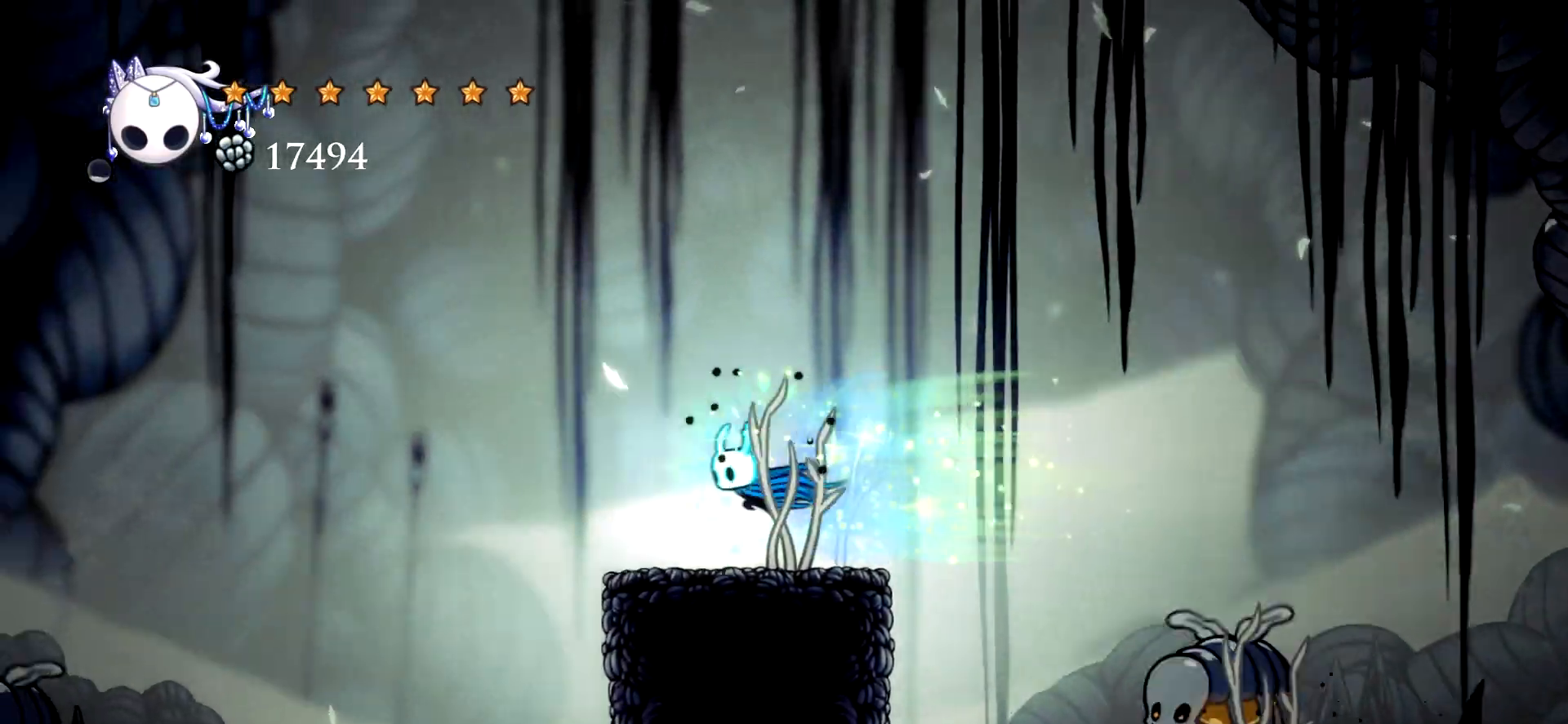
{"keys": ["left", "x"], "events": [[17, "c", "up"]]}
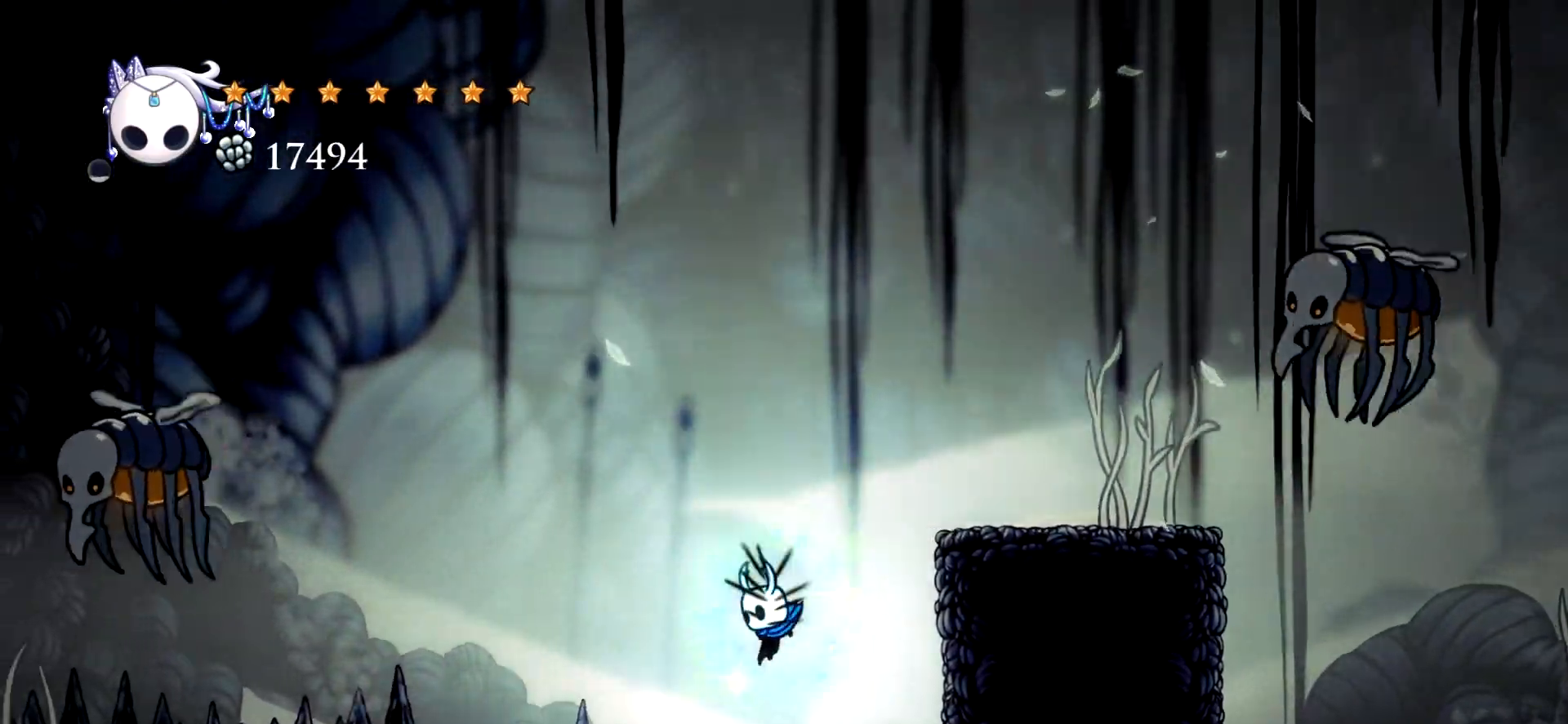
{"keys": ["left", "x"], "events": []}
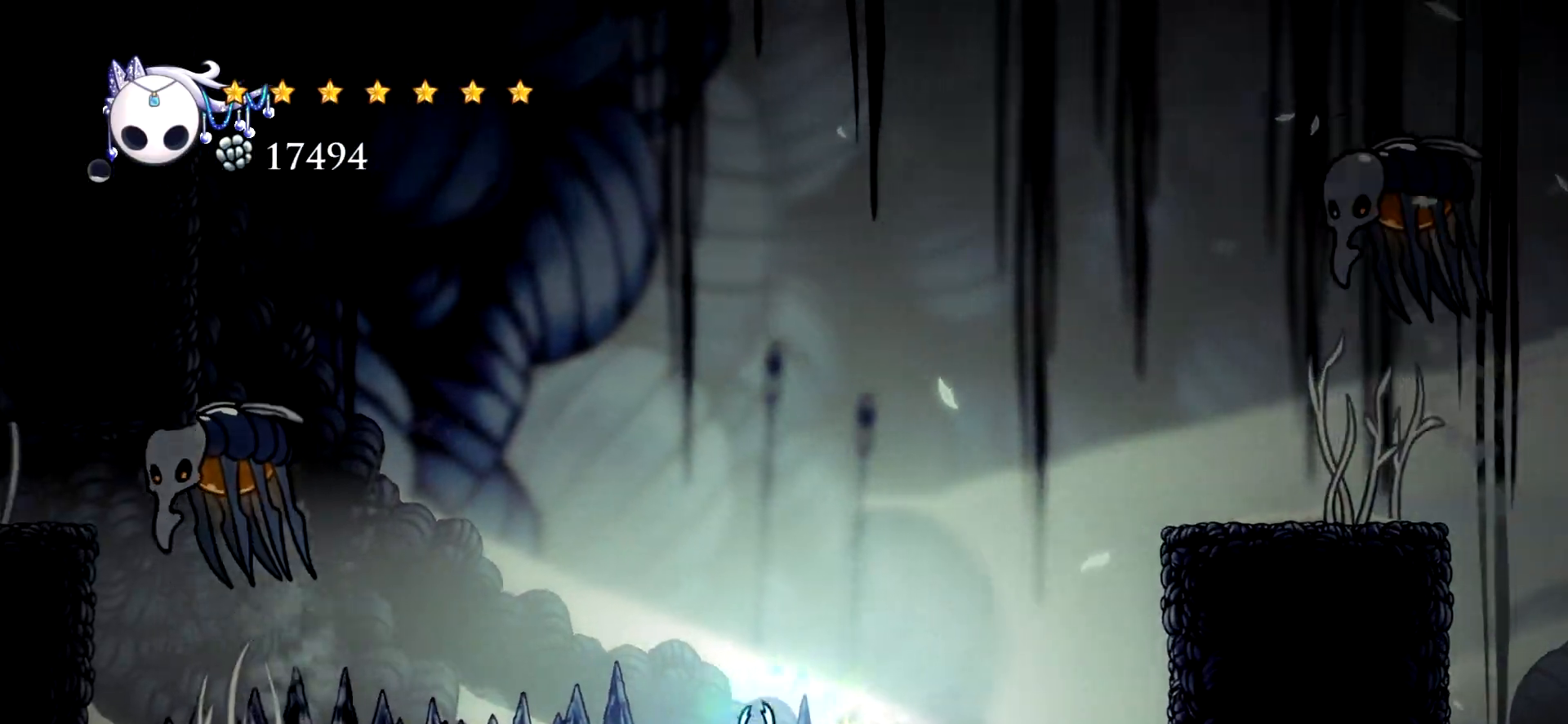
{"keys": ["left", "x"], "events": []}
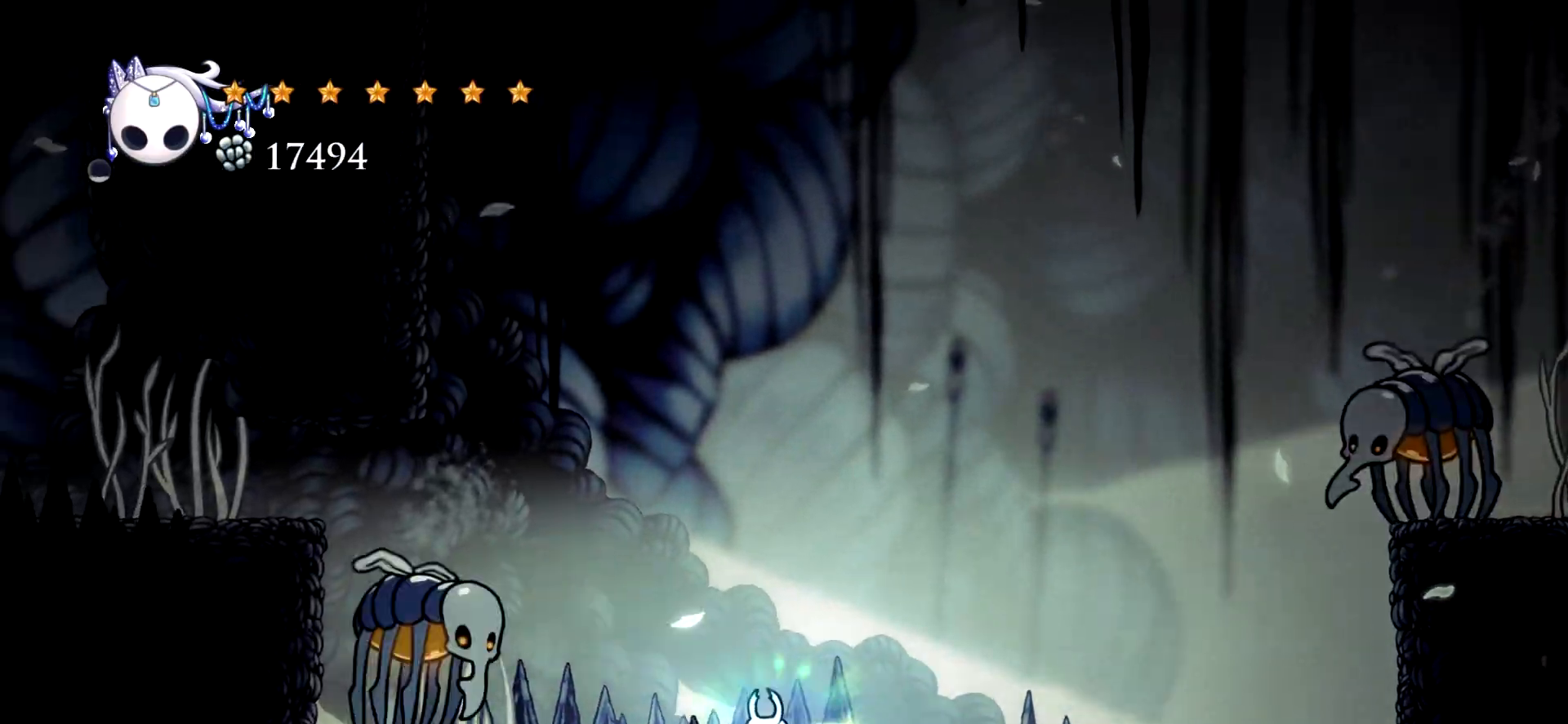
{"keys": ["left"], "events": [[150, "c", "down"], [250, "c", "up"], [383, "x", "up"]]}
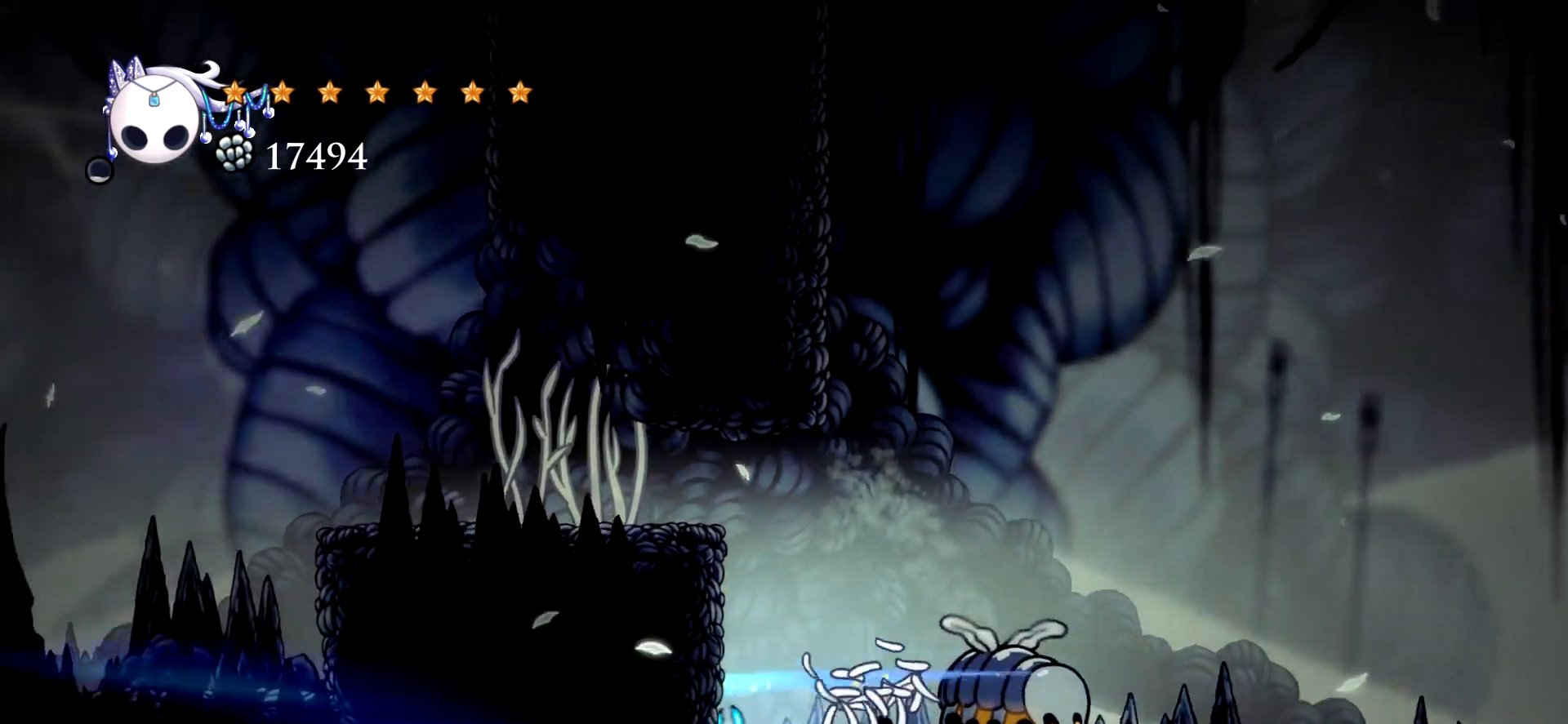
{"keys": ["left", "space"], "events": [[217, "space", "down"]]}
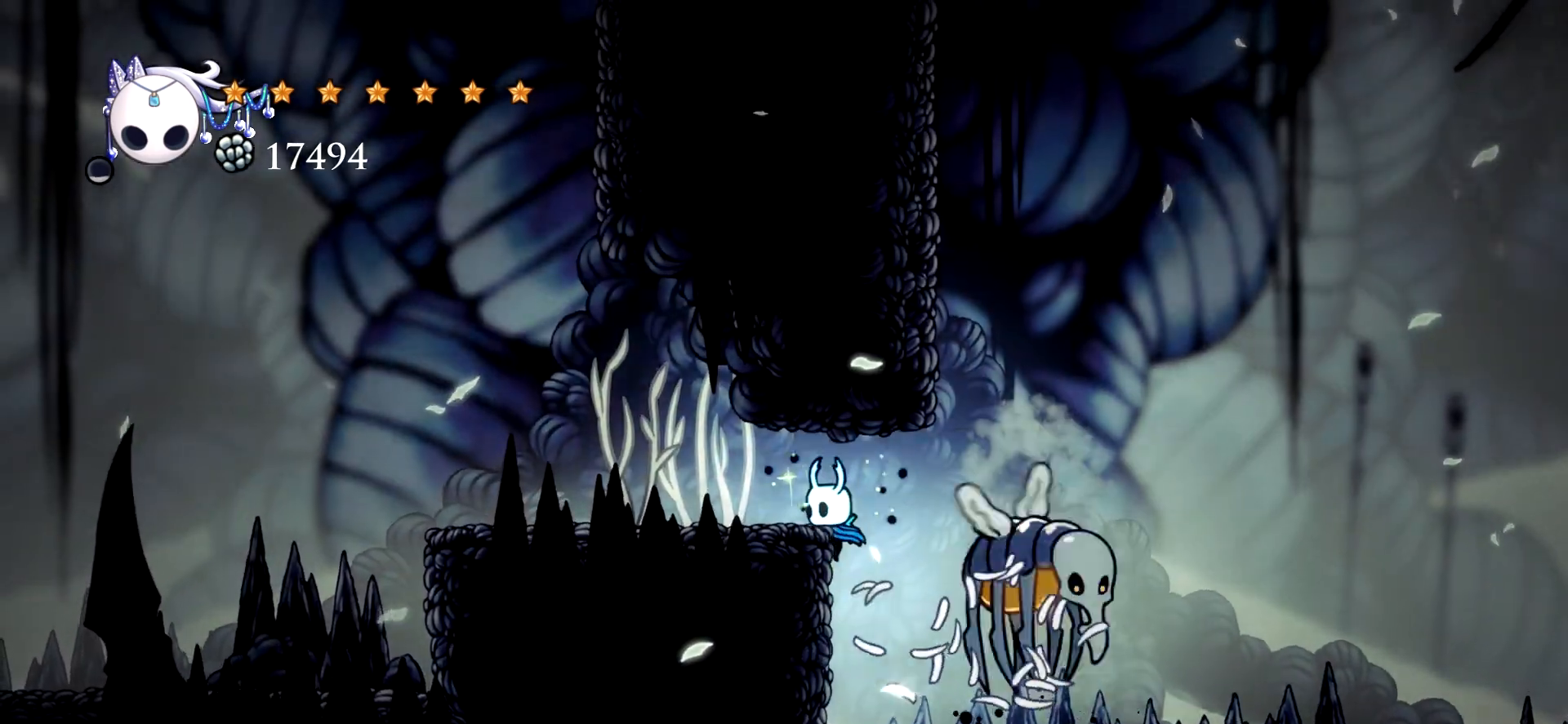
{"keys": ["left"], "events": [[183, "space", "up"]]}
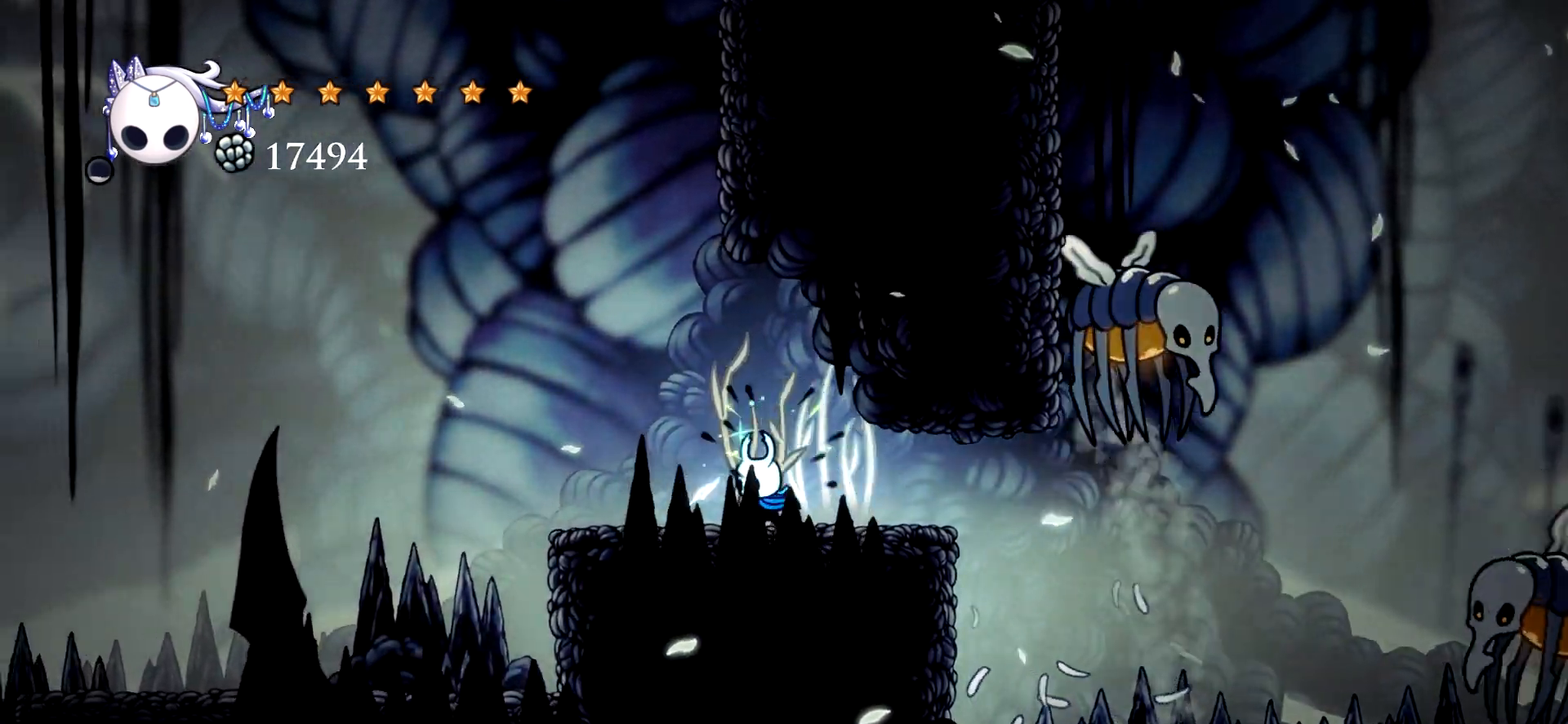
{"keys": ["left", "x"], "events": [[67, "x", "down"]]}
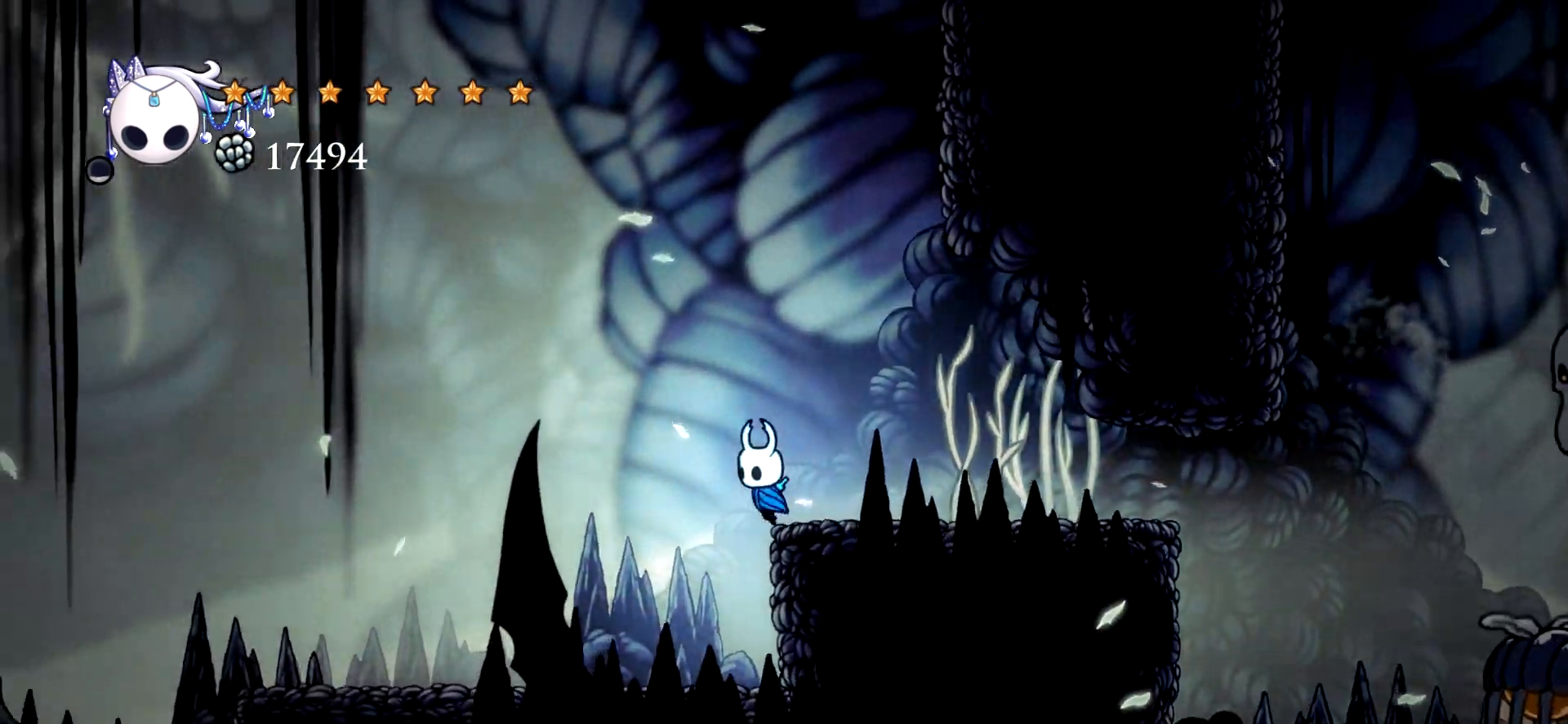
{"keys": ["left", "x"], "events": []}
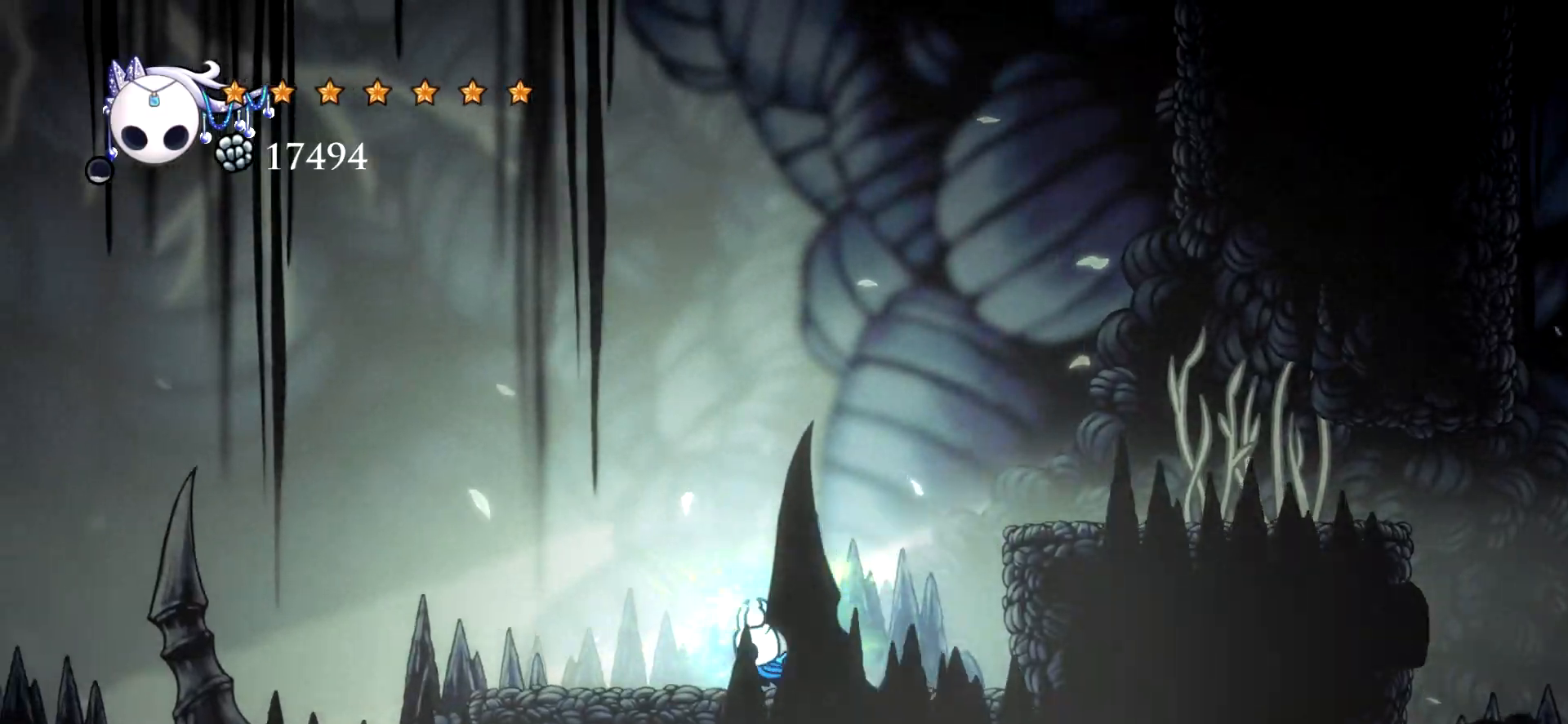
{"keys": ["left", "x"], "events": [[317, "space", "down"], [417, "space", "up"]]}
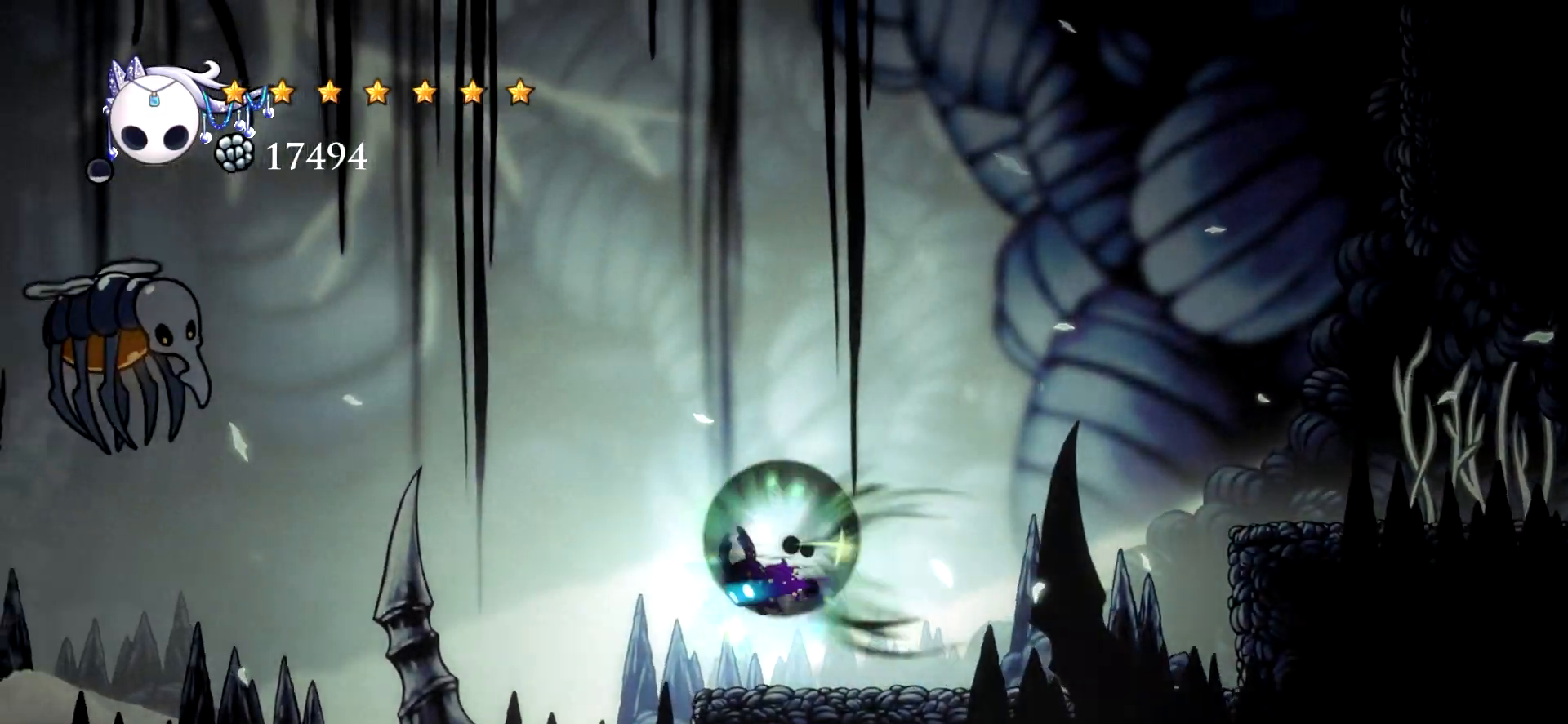
{"keys": ["right", "x"], "events": [[17, "c", "down"], [150, "c", "up"], [300, "left", "up"], [333, "right", "down"]]}
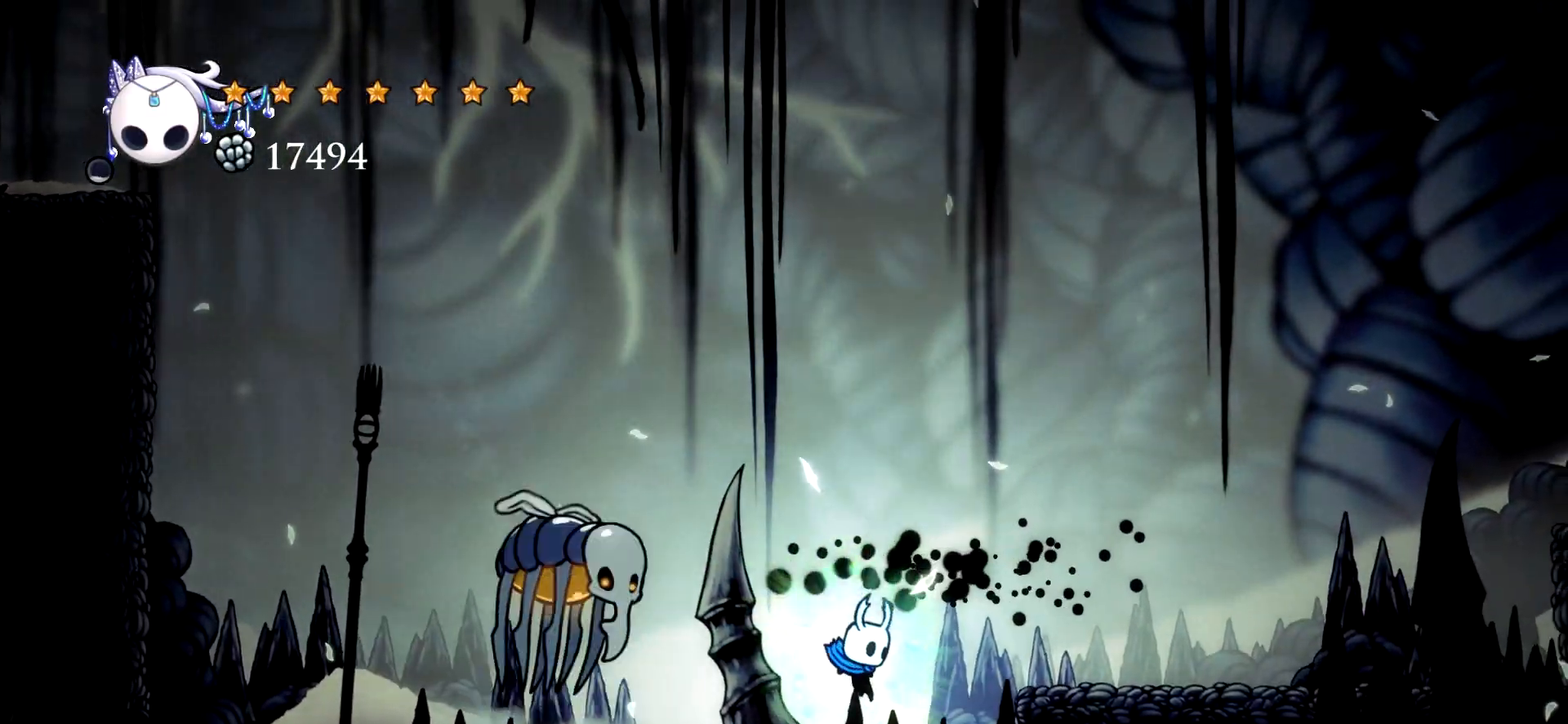
{"keys": ["left", "x"], "events": [[33, "left", "down"], [83, "right", "up"], [350, "c", "down"], [450, "c", "up"]]}
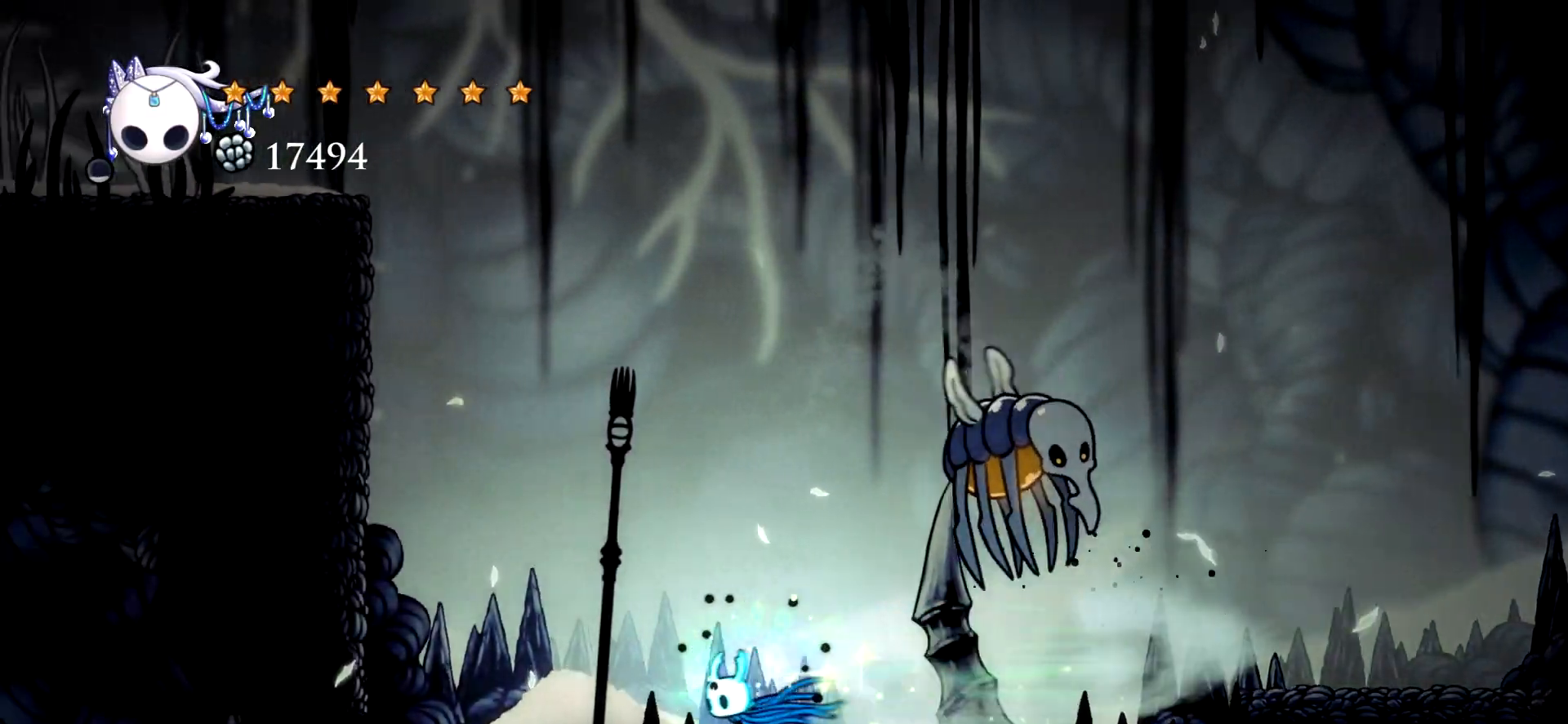
{"keys": ["left", "space", "x"], "events": [[467, "space", "down"]]}
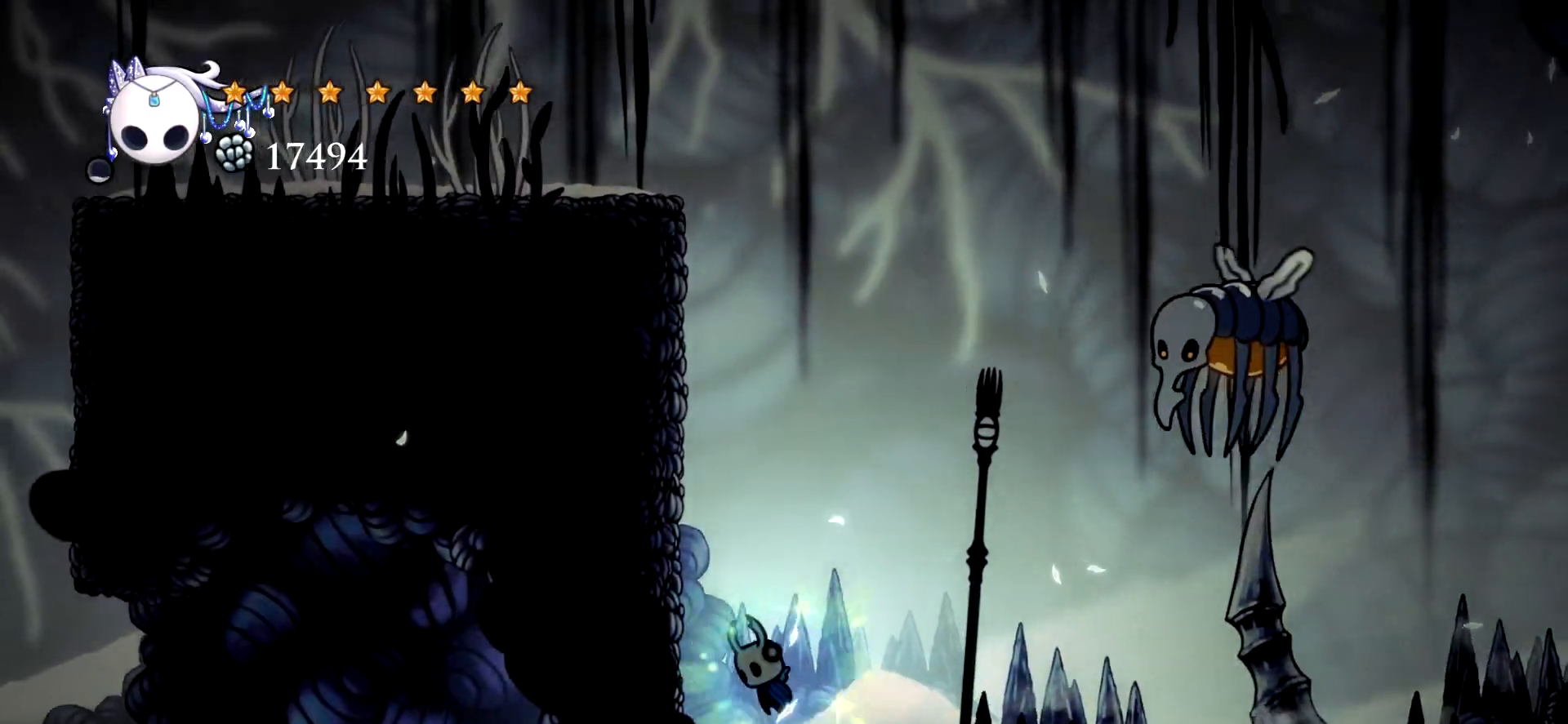
{"keys": ["left", "space", "x"], "events": [[300, "space", "up"], [383, "space", "down"]]}
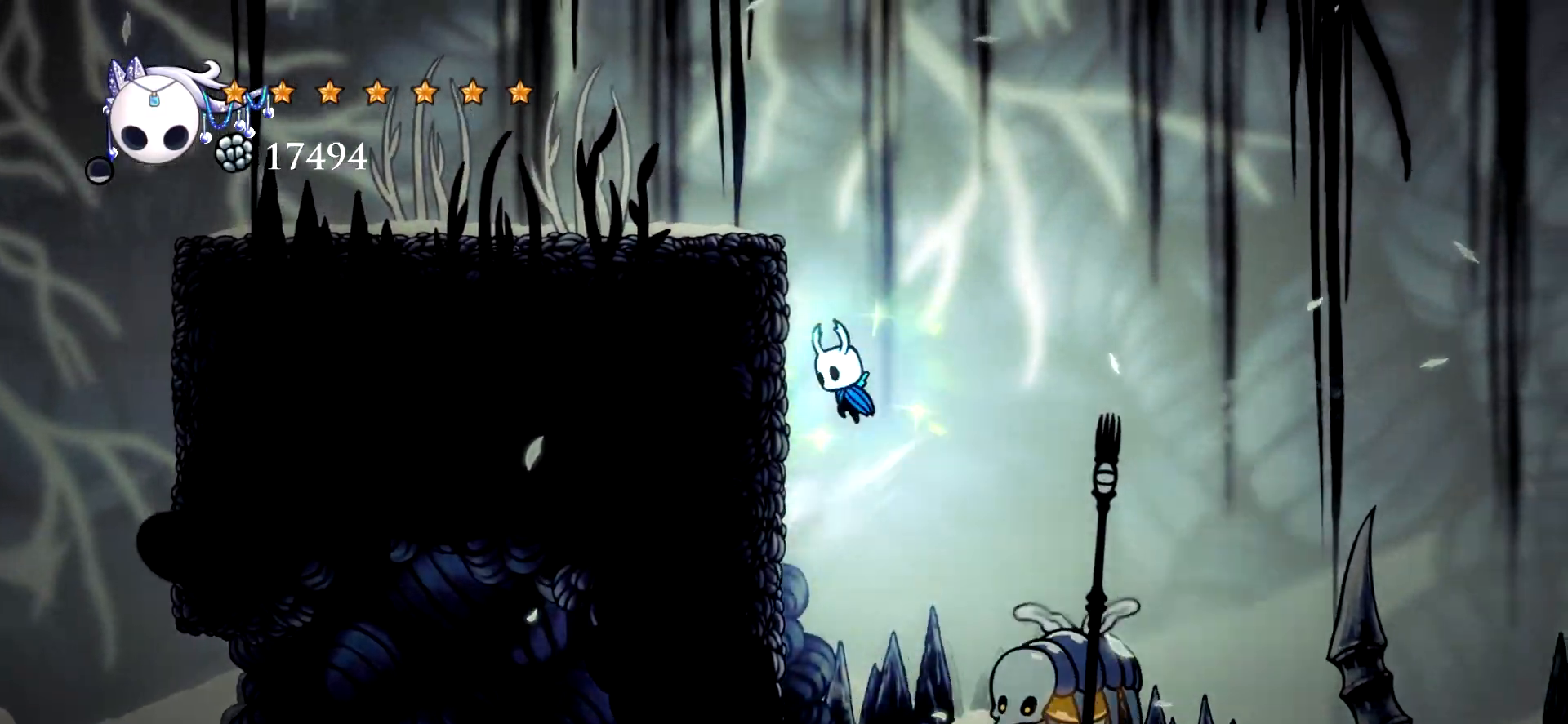
{"keys": ["left", "space", "x"], "events": [[83, "space", "up"], [167, "space", "down"]]}
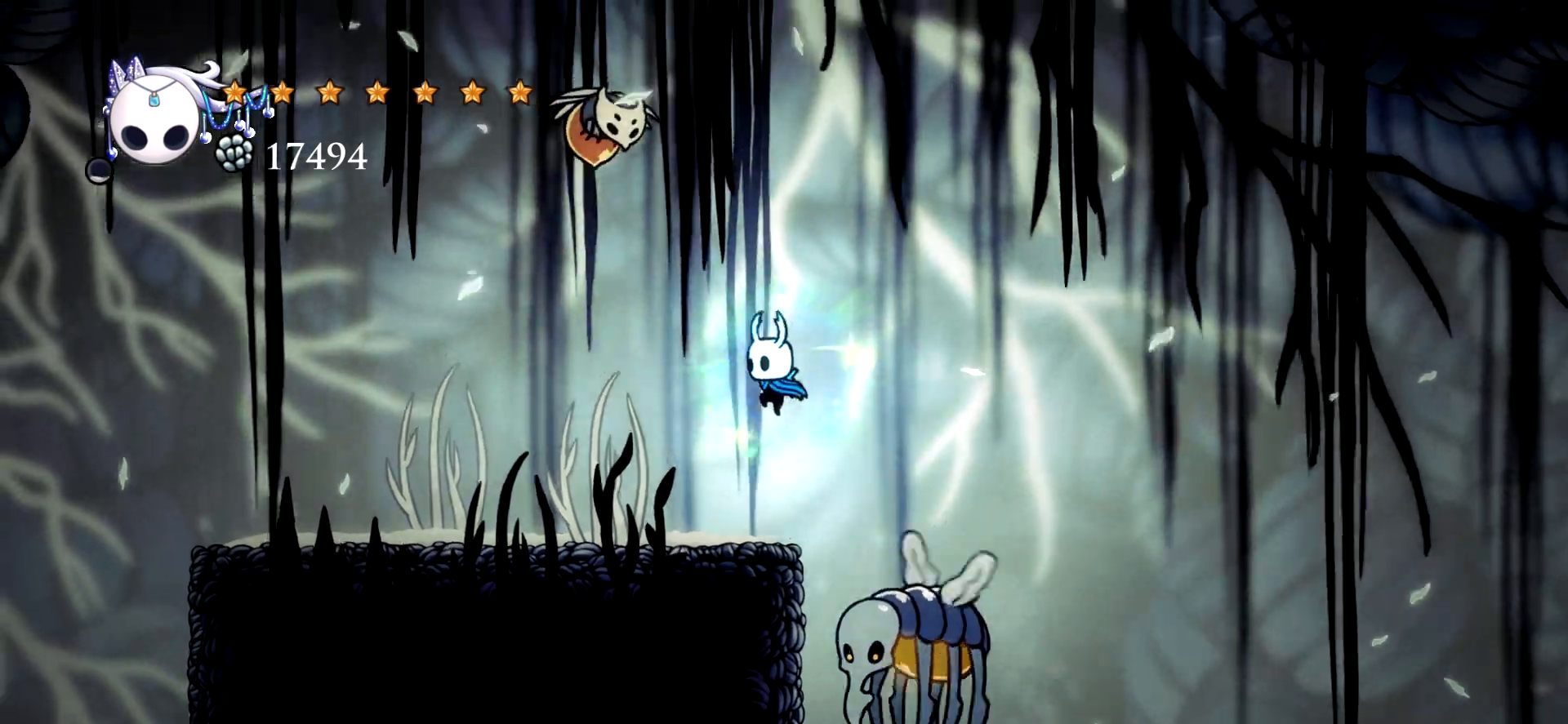
{"keys": ["left", "x"], "events": [[50, "space", "up"], [133, "c", "down"], [233, "c", "up"]]}
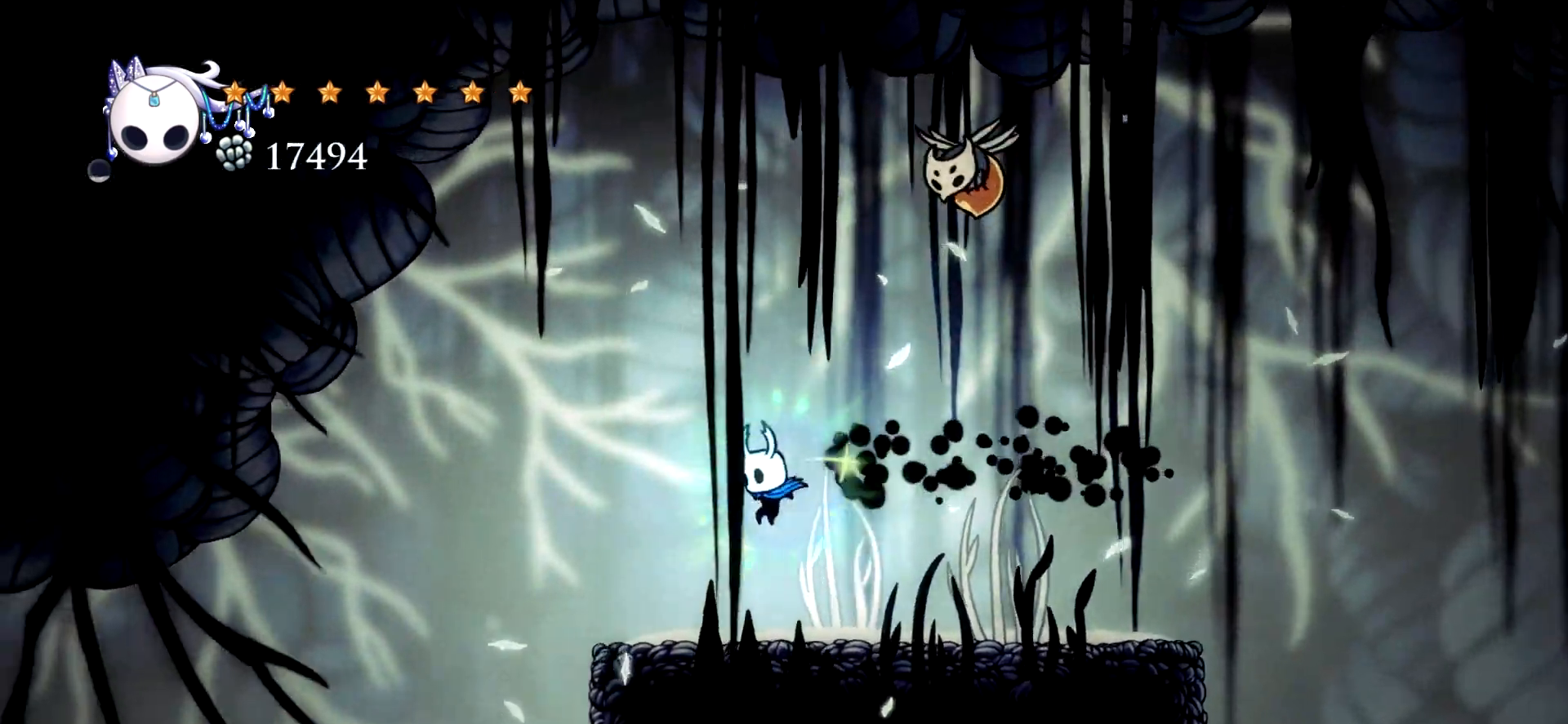
{"keys": ["left", "x"], "events": []}
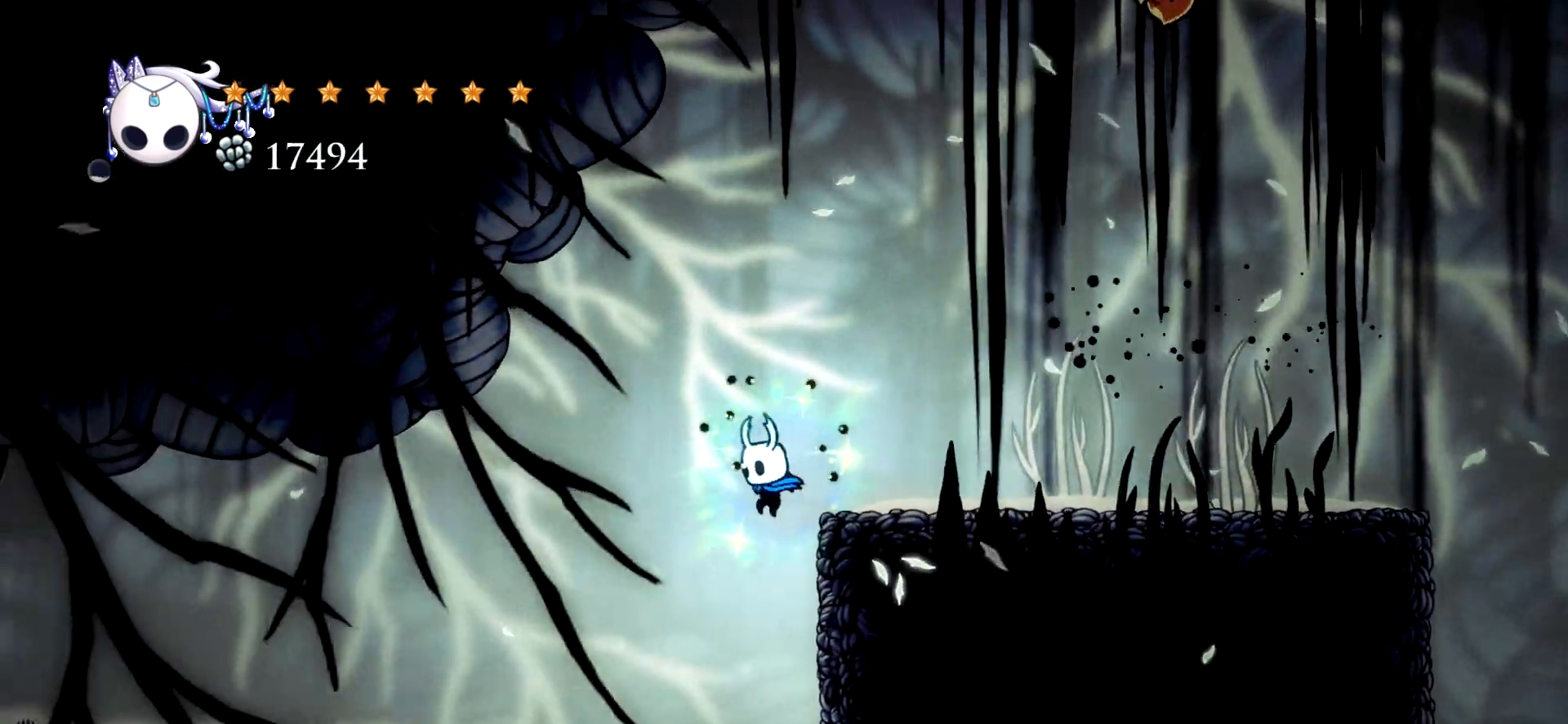
{"keys": ["x"], "events": [[67, "right", "down"], [117, "left", "up"], [450, "right", "up"]]}
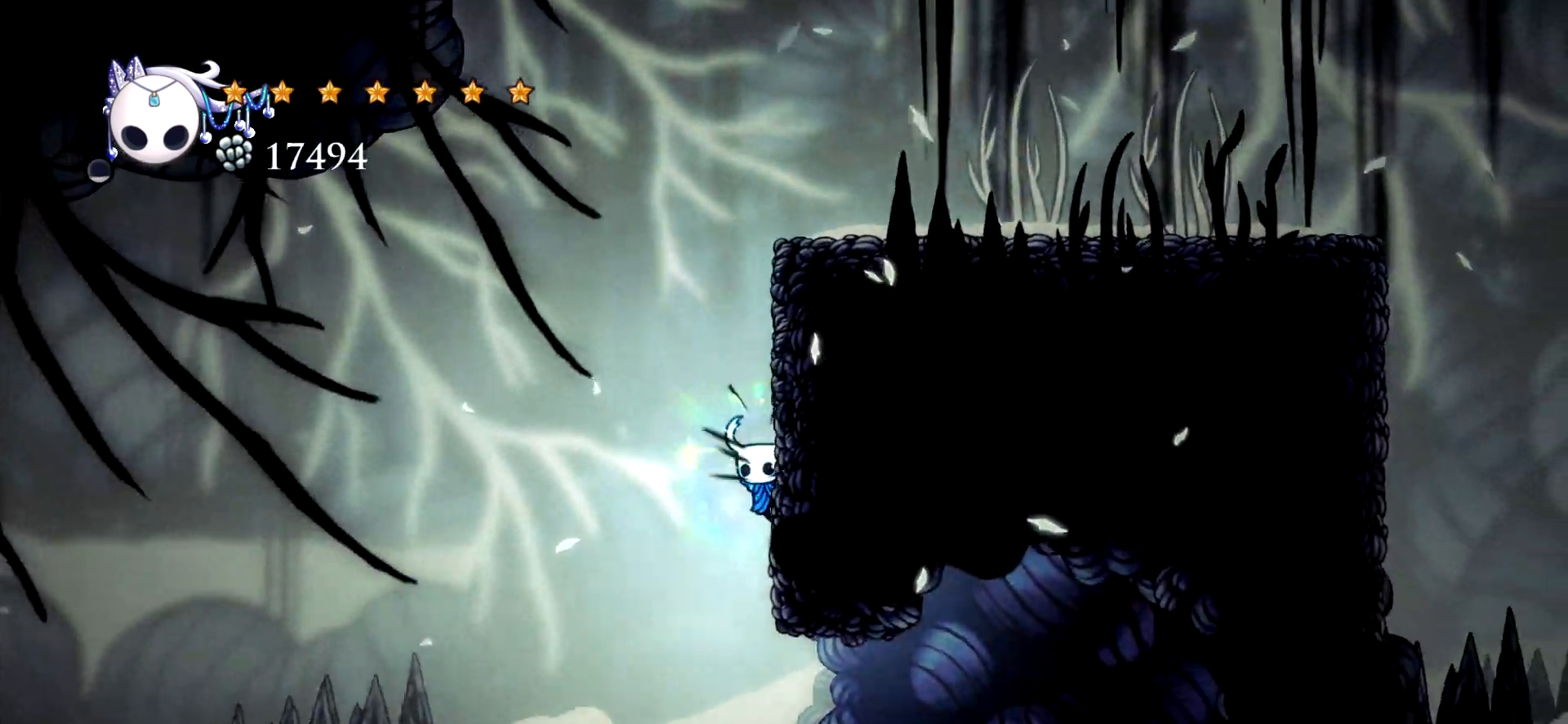
{"keys": ["x"], "events": []}